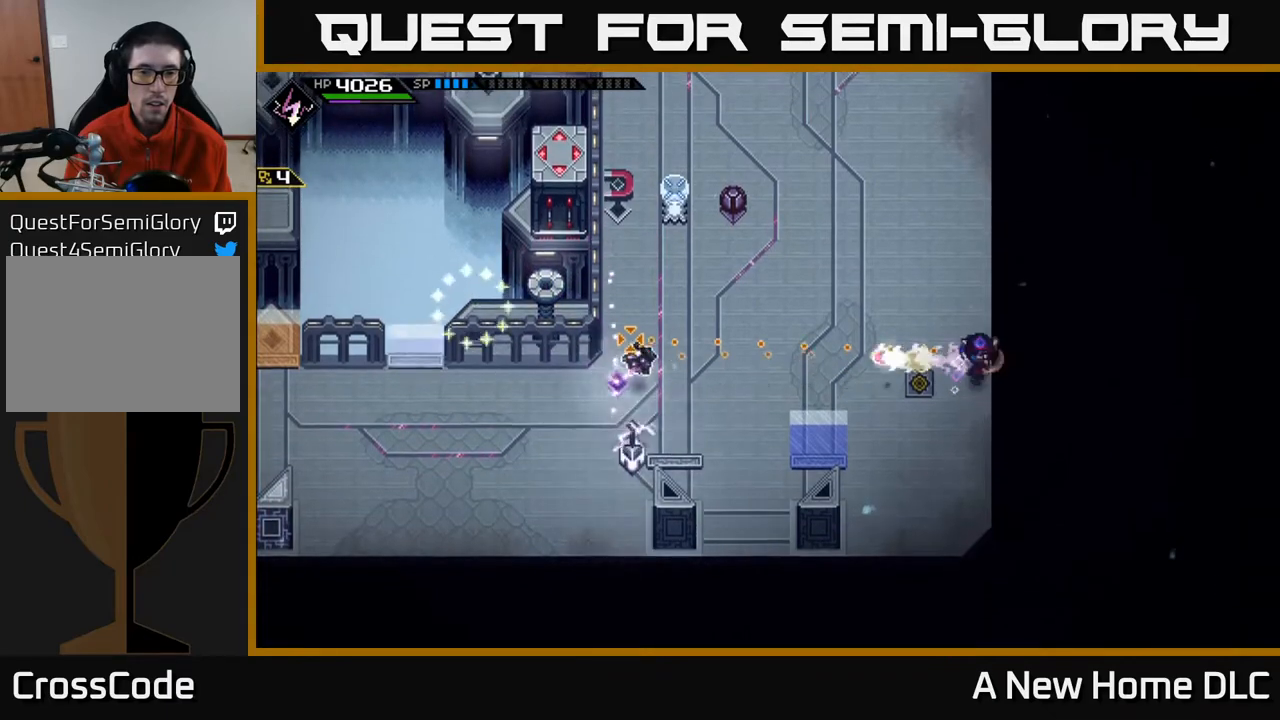
Gameplay with a controller (Xbox layout); each line is a JSON object with the inputs held at the frame after it. "events" lists button and stick changes between this image and that frame as [ms after this image, input, new state], when the widget could be followed in between.
{"buttons": [], "left_stick": "center", "right_stick": "left", "events": [[83, "R1", "up"]]}
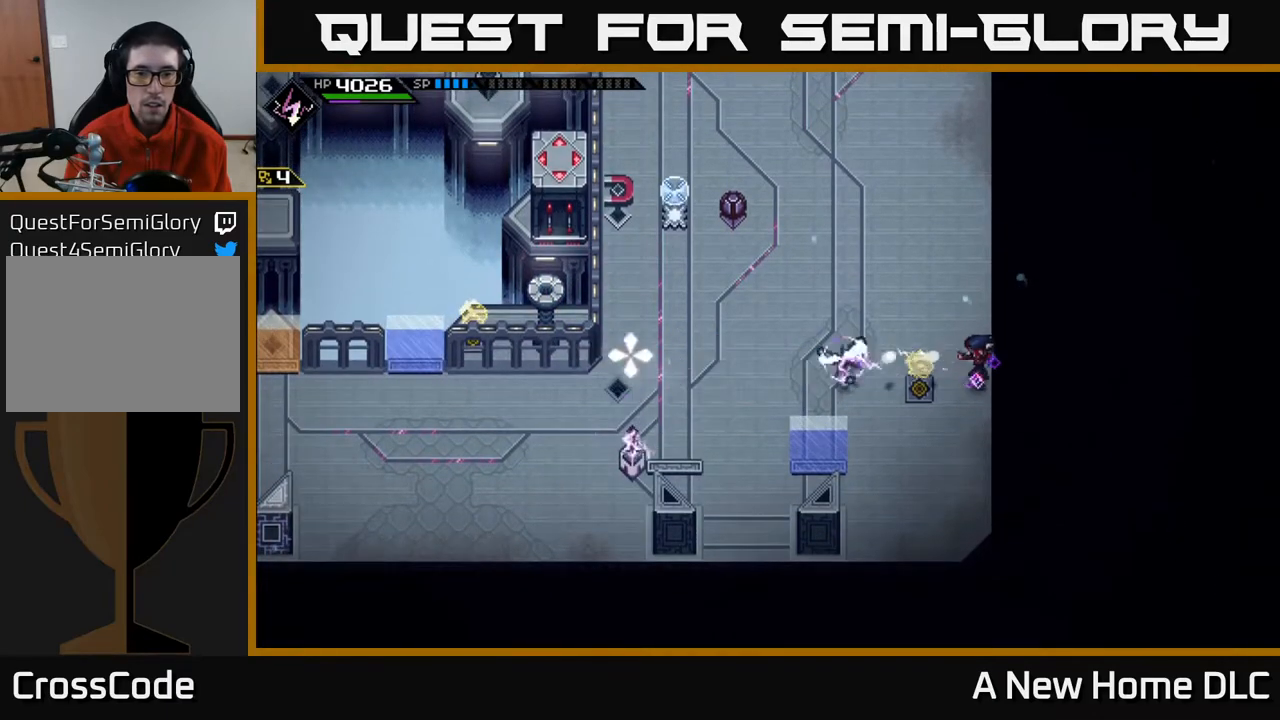
{"buttons": [], "left_stick": "up-left", "right_stick": "center", "events": [[50, "left_stick", "up"], [233, "right_stick", "center"], [300, "left_stick", "up-left"]]}
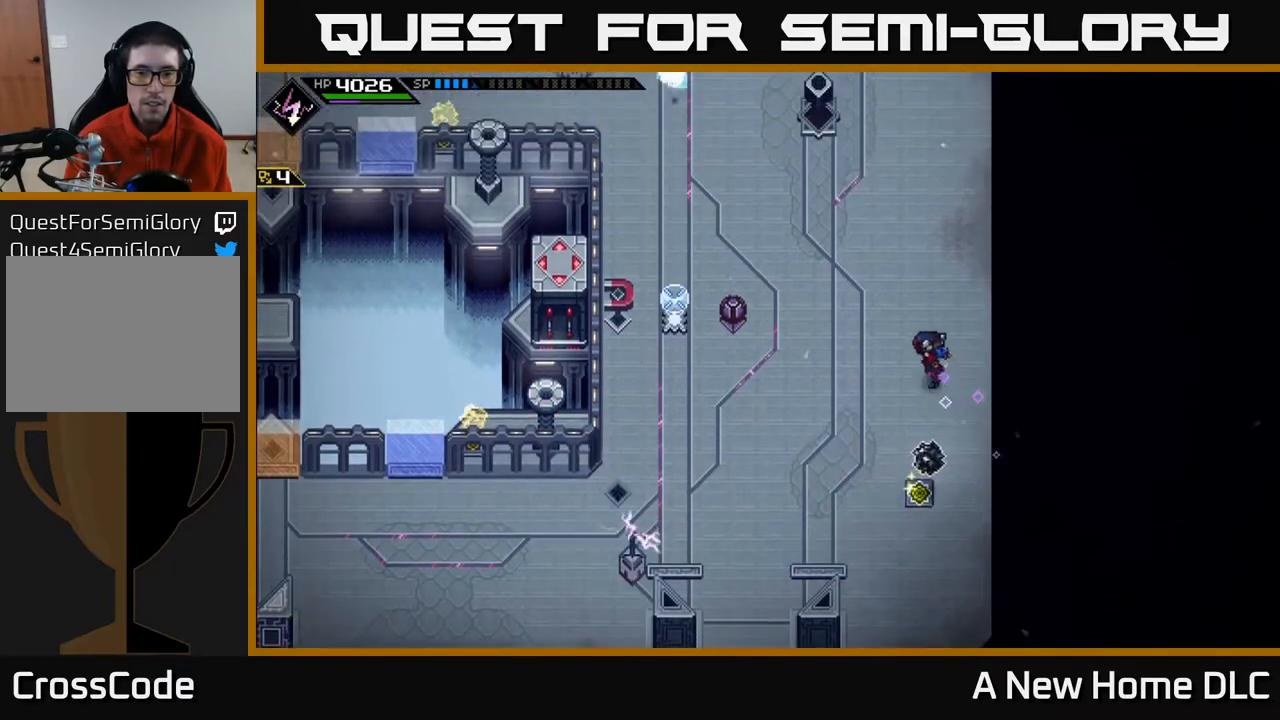
{"buttons": [], "left_stick": "up-left", "right_stick": "center", "events": [[233, "left_stick", "up"], [350, "left_stick", "up-left"]]}
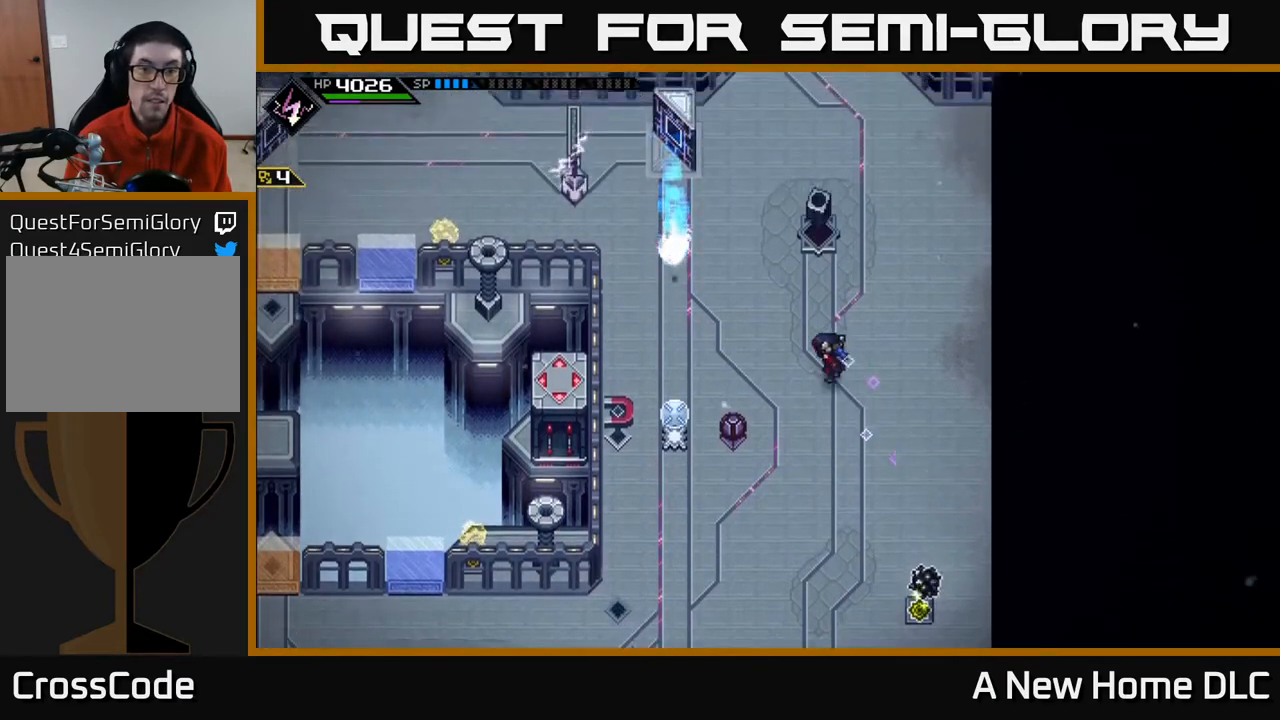
{"buttons": [], "left_stick": "down", "right_stick": "center", "events": [[100, "left_stick", "down"], [233, "left_stick", "center"], [317, "left_stick", "down"]]}
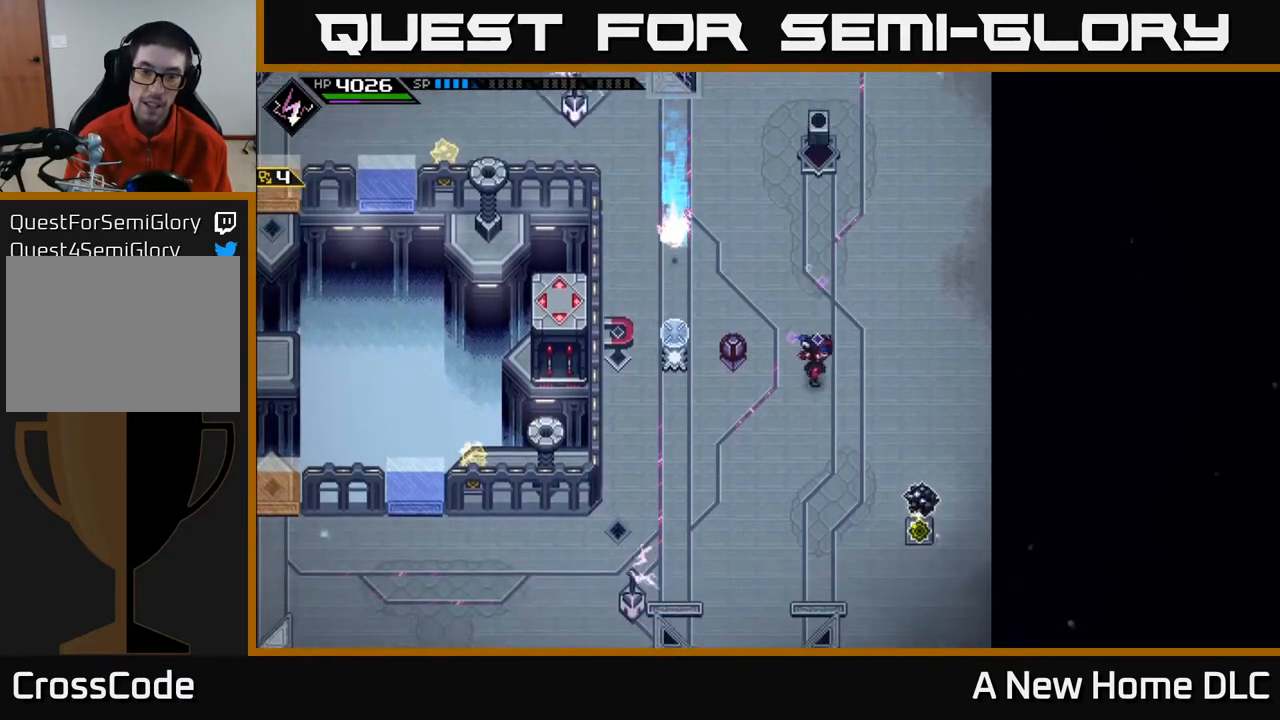
{"buttons": [], "left_stick": "center", "right_stick": "center", "events": [[50, "left_stick", "center"]]}
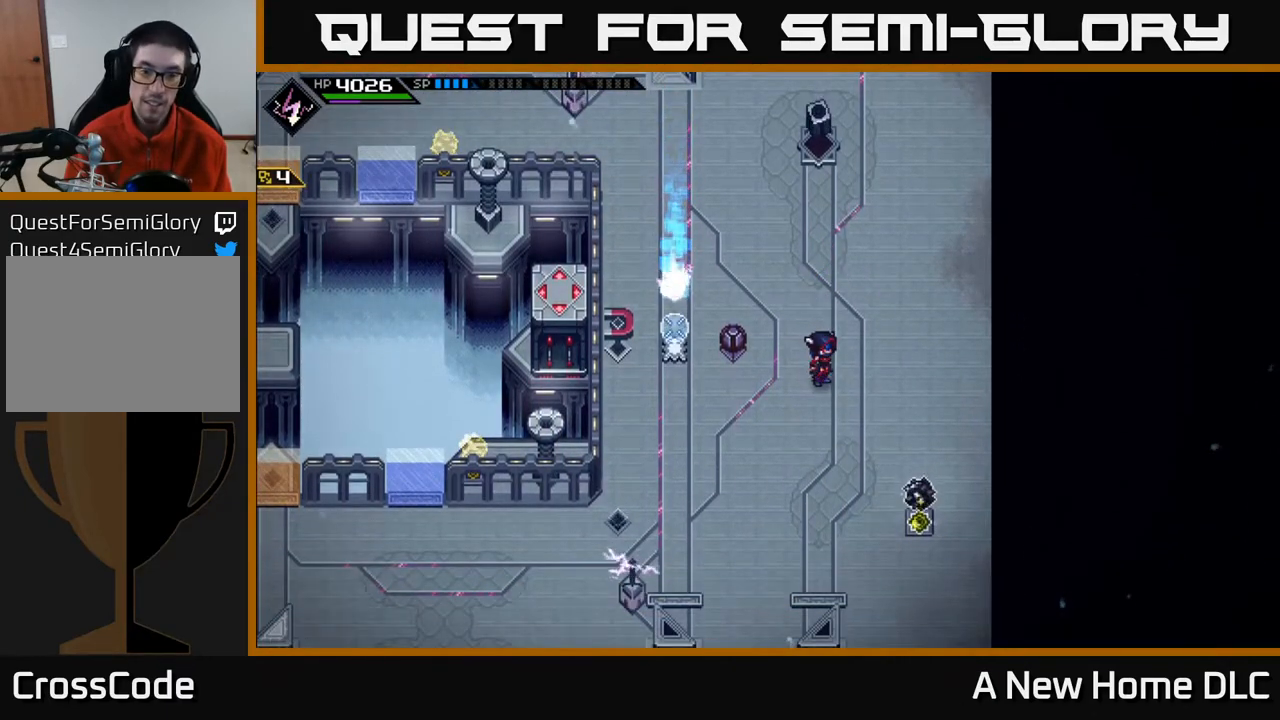
{"buttons": [], "left_stick": "center", "right_stick": "center", "events": []}
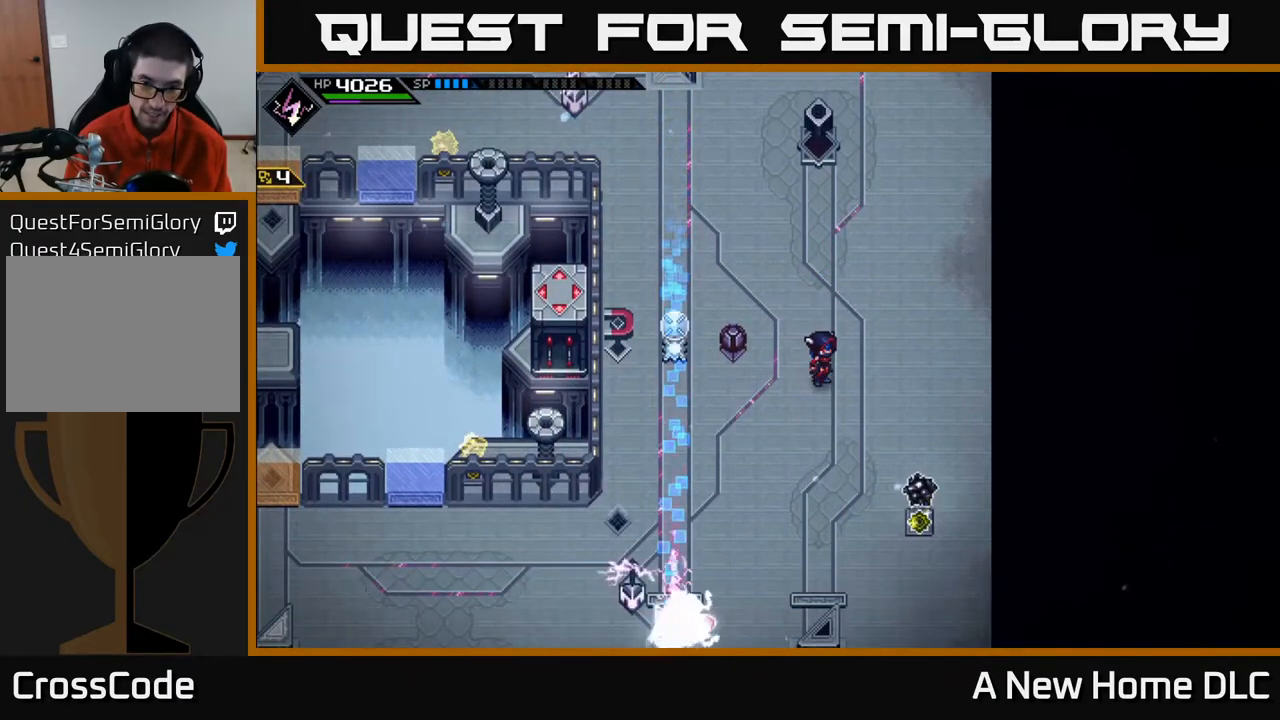
{"buttons": [], "left_stick": "center", "right_stick": "center", "events": []}
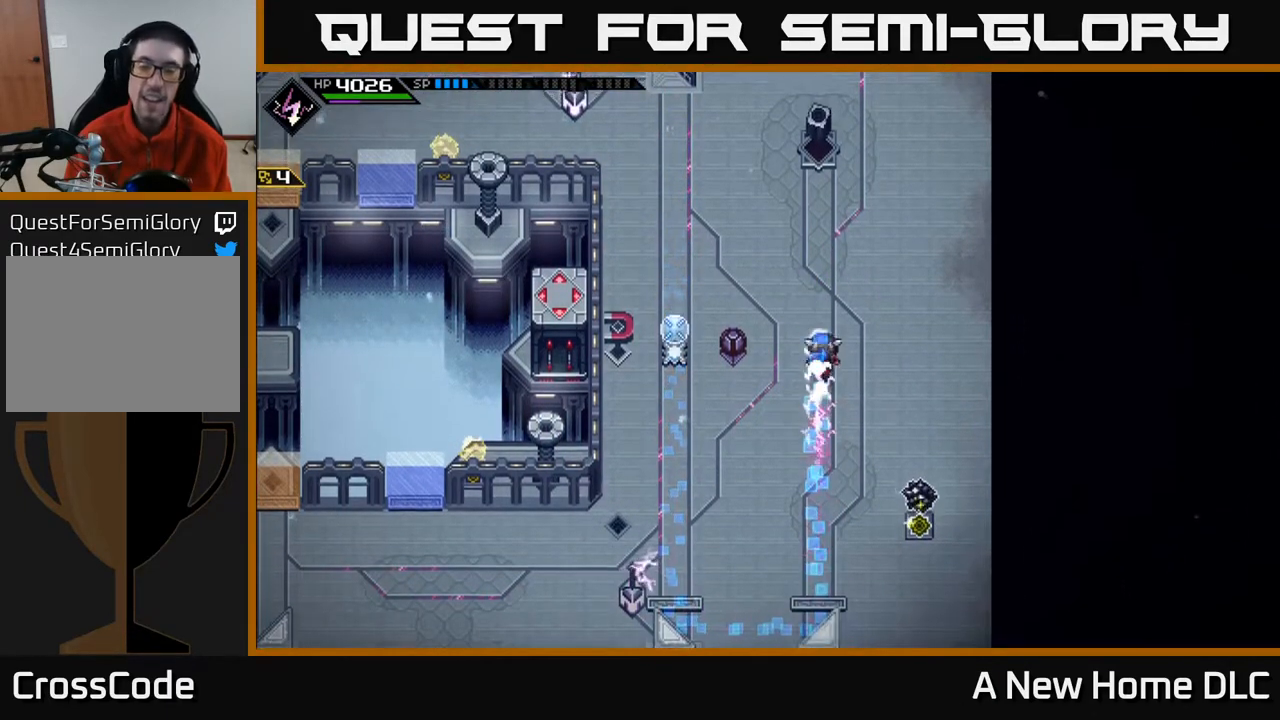
{"buttons": [], "left_stick": "up-left", "right_stick": "center", "events": [[33, "left_stick", "up"], [267, "left_stick", "up-left"]]}
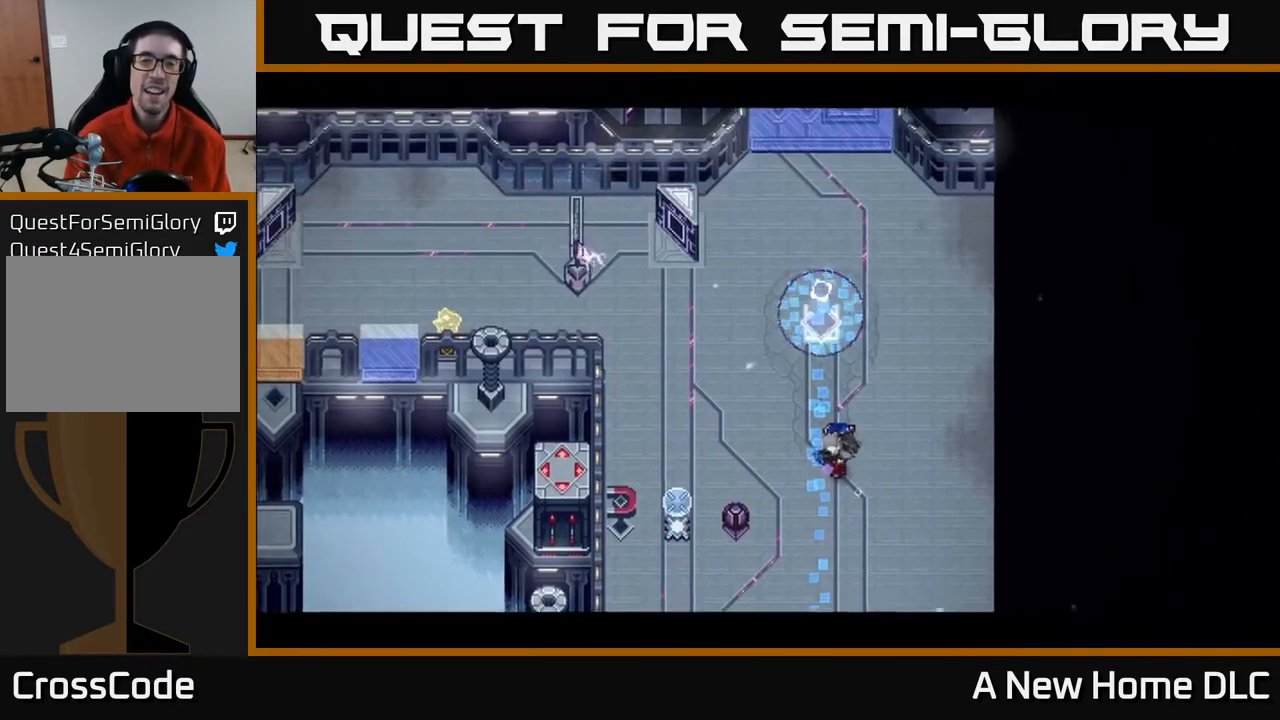
{"buttons": [], "left_stick": "center", "right_stick": "center", "events": [[217, "left_stick", "center"]]}
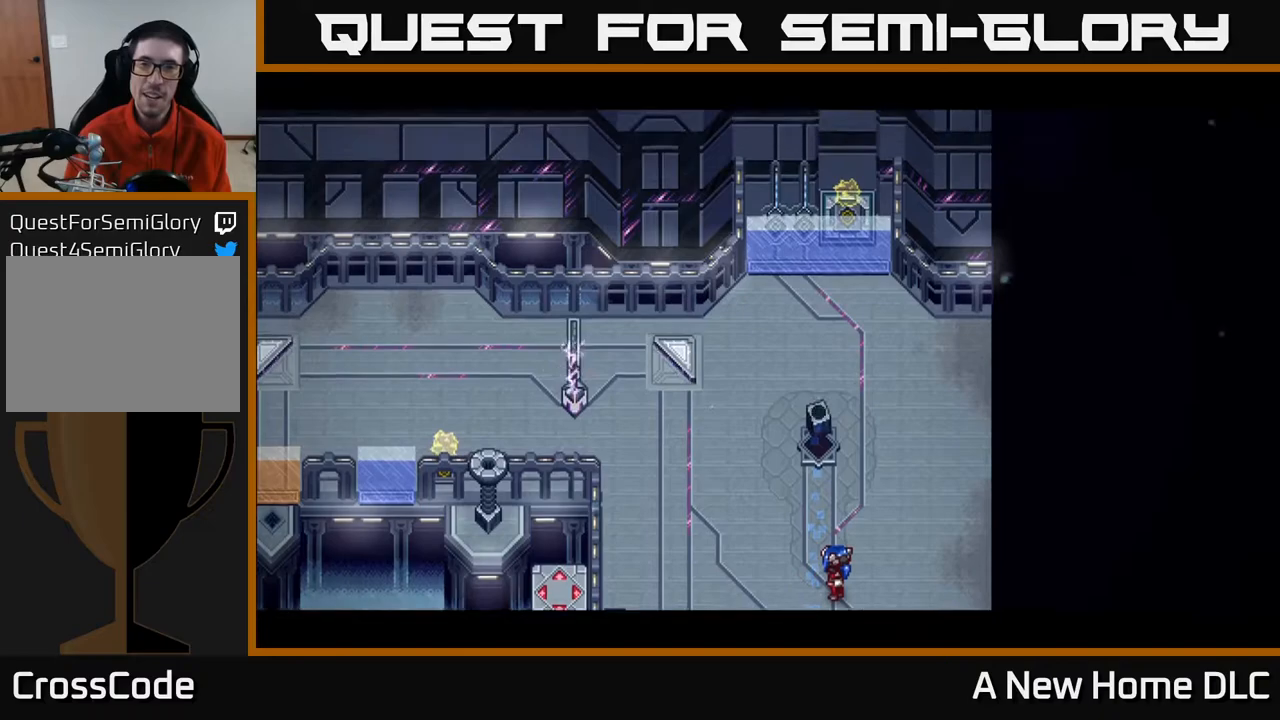
{"buttons": [], "left_stick": "center", "right_stick": "center", "events": []}
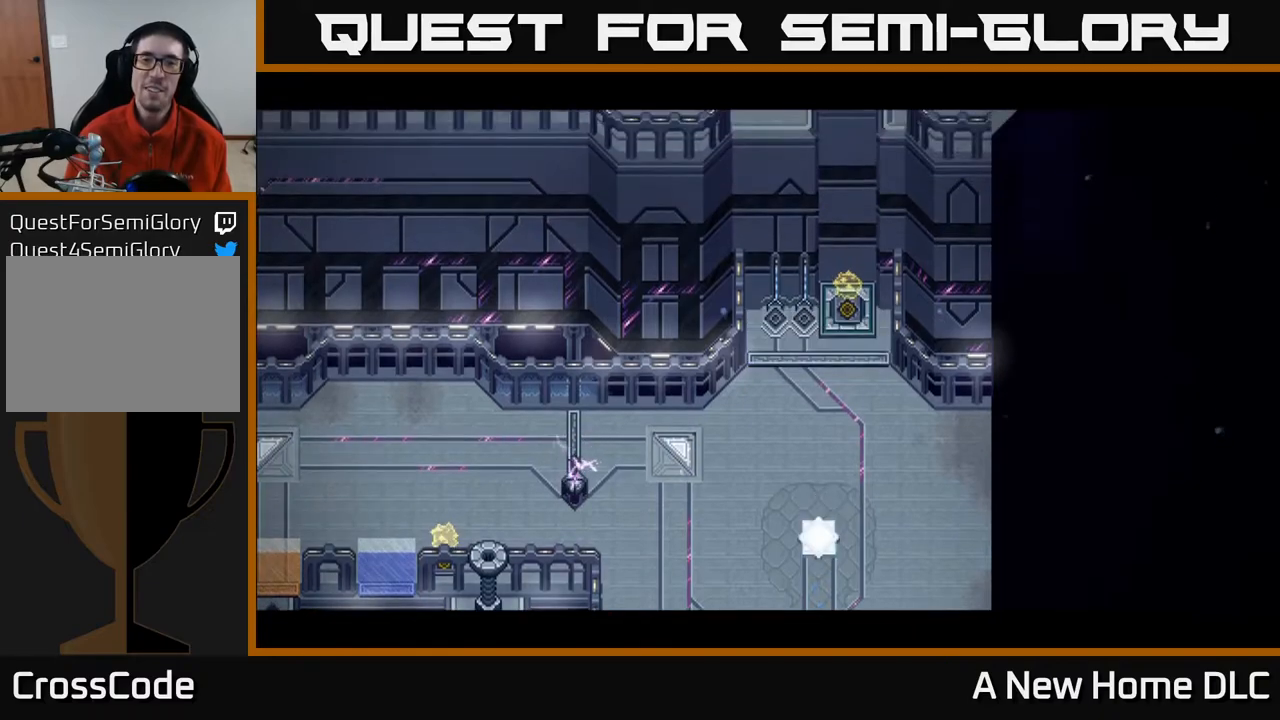
{"buttons": [], "left_stick": "down-right", "right_stick": "center", "events": [[183, "left_stick", "up-left"], [383, "left_stick", "center"], [500, "left_stick", "down-right"]]}
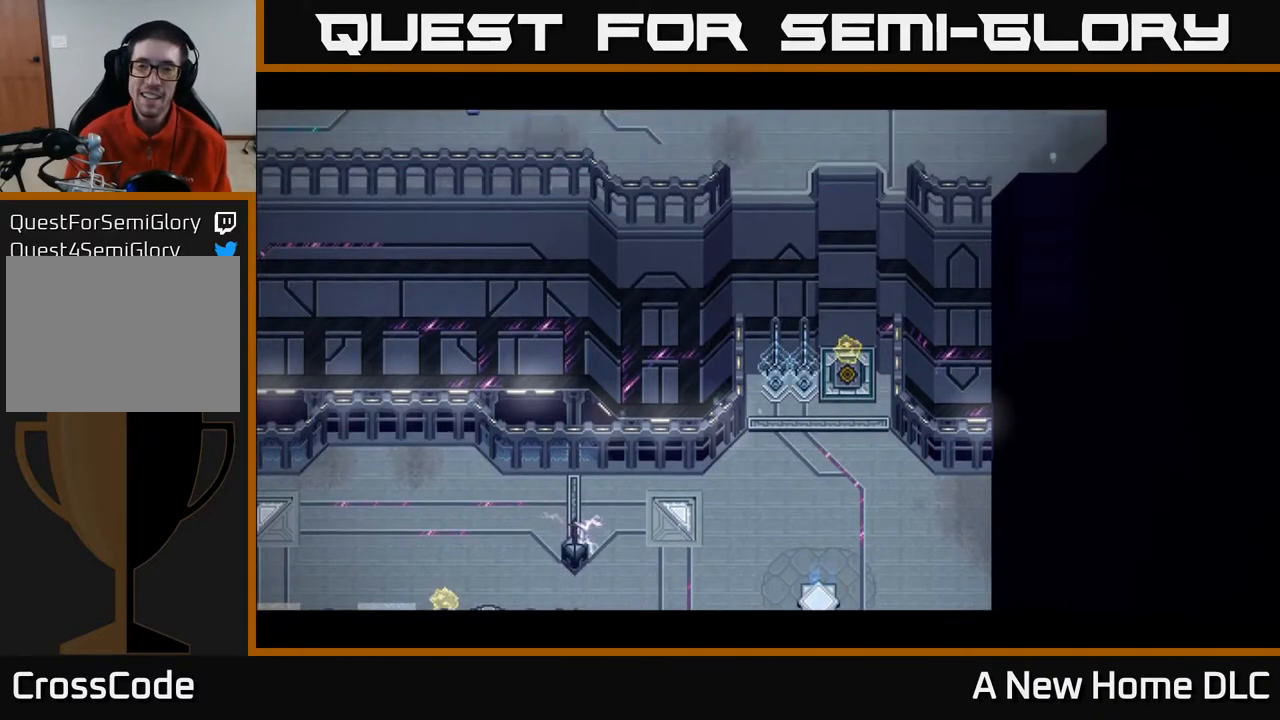
{"buttons": [], "left_stick": "right", "right_stick": "center", "events": [[200, "left_stick", "right"]]}
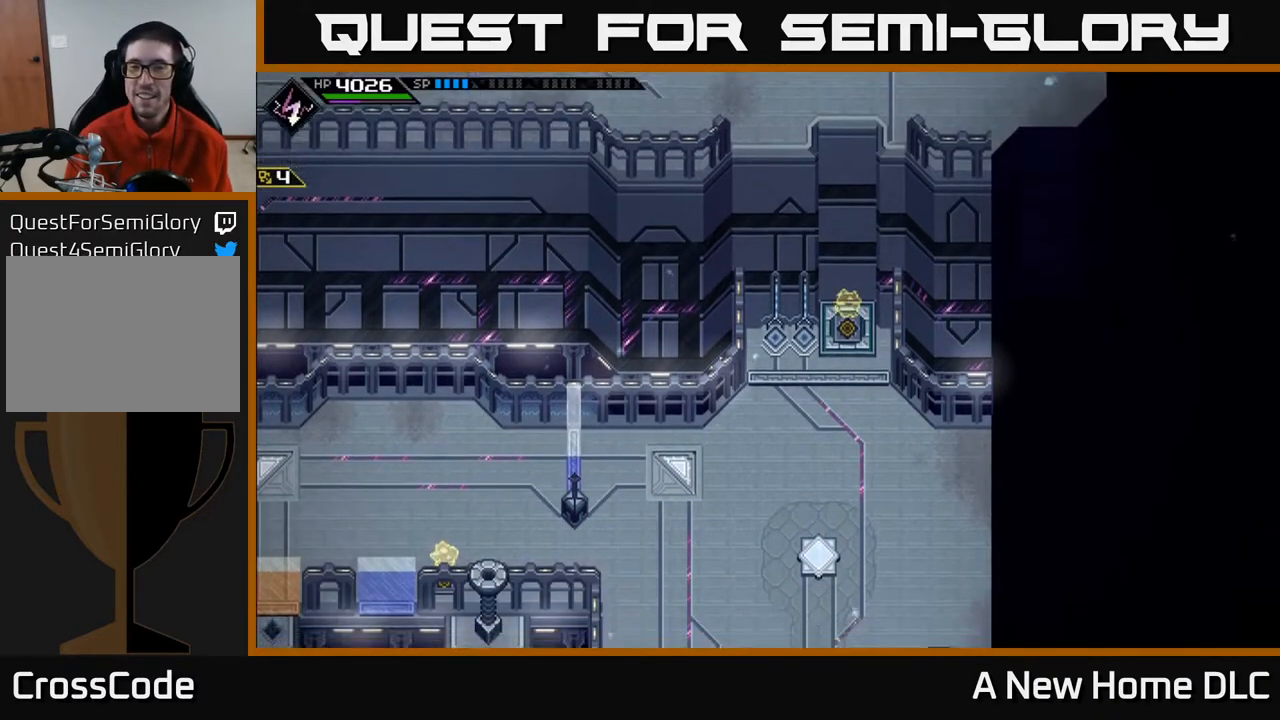
{"buttons": [], "left_stick": "down-right", "right_stick": "center", "events": [[83, "left_stick", "down-right"]]}
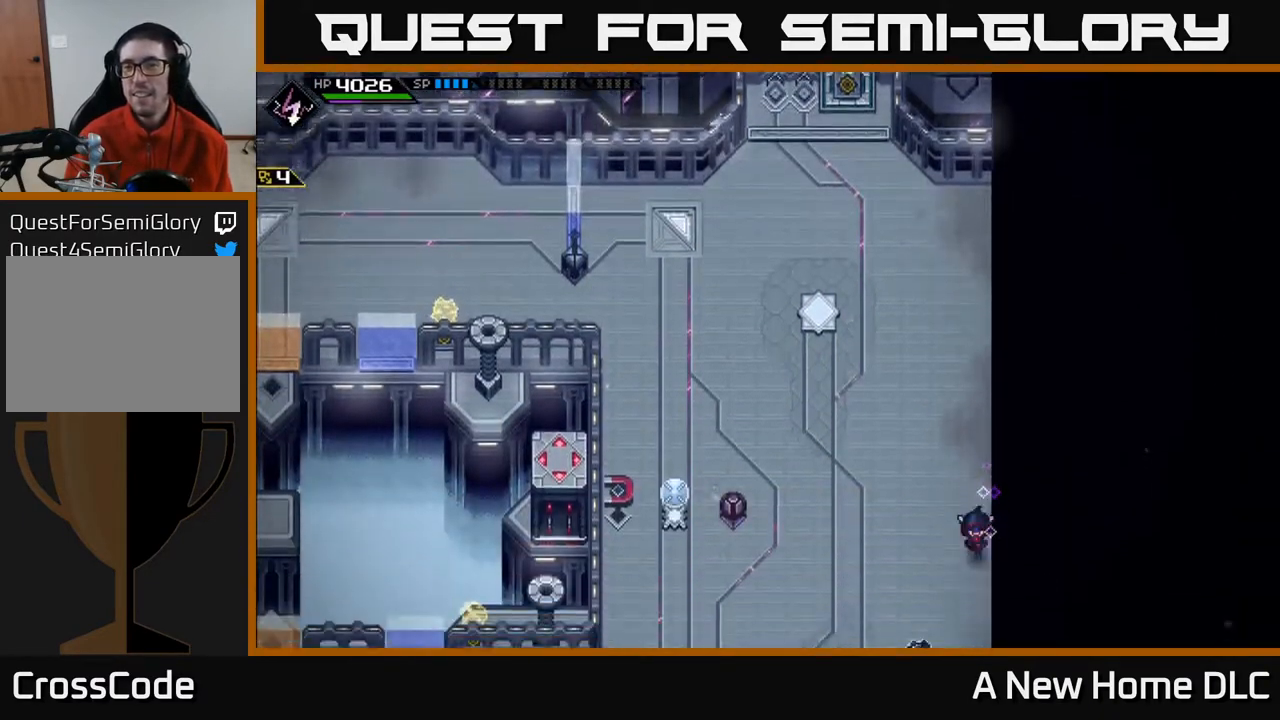
{"buttons": [], "left_stick": "center", "right_stick": "center", "events": [[33, "left_stick", "down"], [350, "left_stick", "center"], [367, "DPAD_RIGHT", "down"], [467, "DPAD_RIGHT", "up"]]}
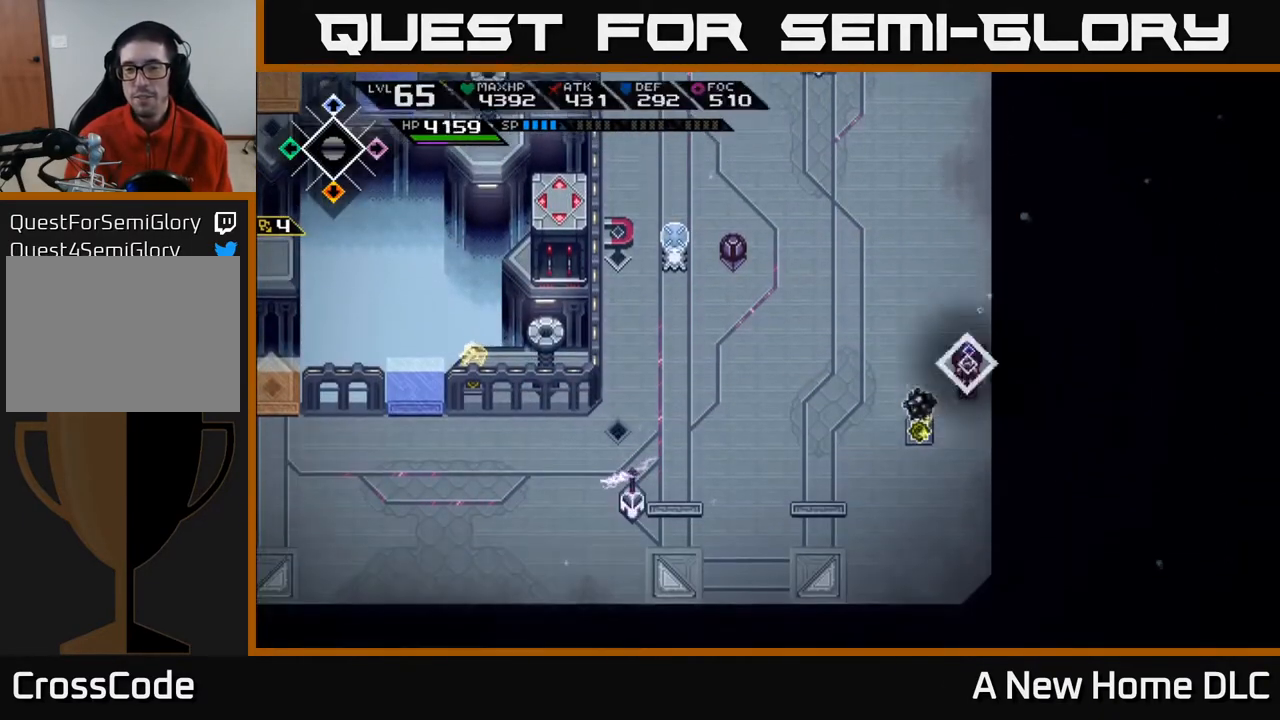
{"buttons": [], "left_stick": "down-left", "right_stick": "up", "events": [[133, "left_stick", "down"], [183, "right_stick", "up"], [450, "left_stick", "down-left"]]}
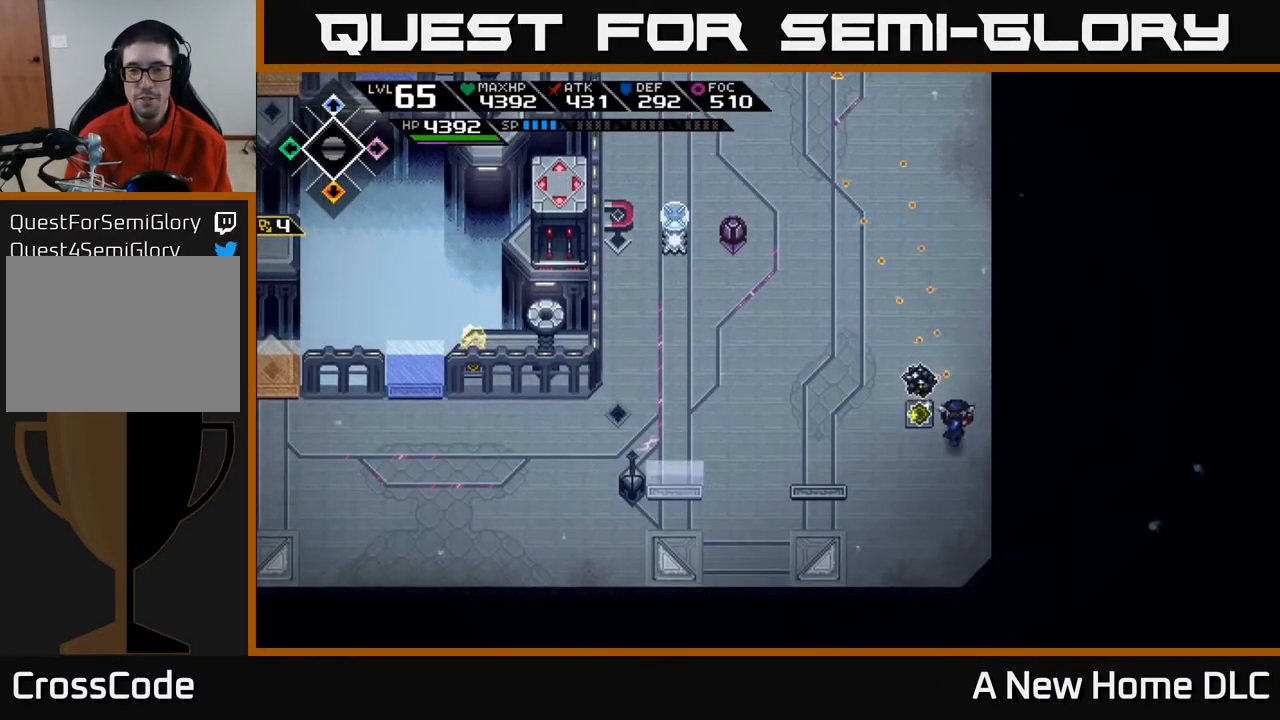
{"buttons": ["R1"], "left_stick": "center", "right_stick": "up", "events": [[200, "R1", "down"], [217, "left_stick", "center"]]}
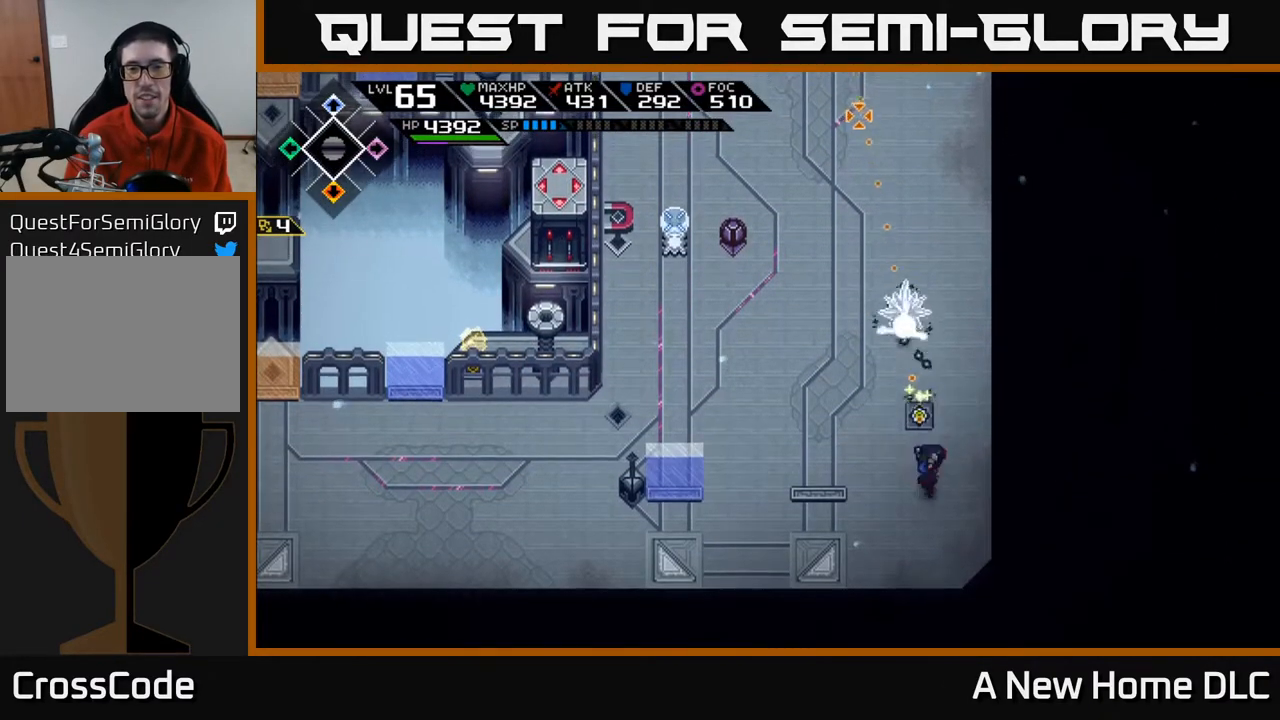
{"buttons": ["R1"], "left_stick": "up", "right_stick": "up", "events": [[17, "left_stick", "up"]]}
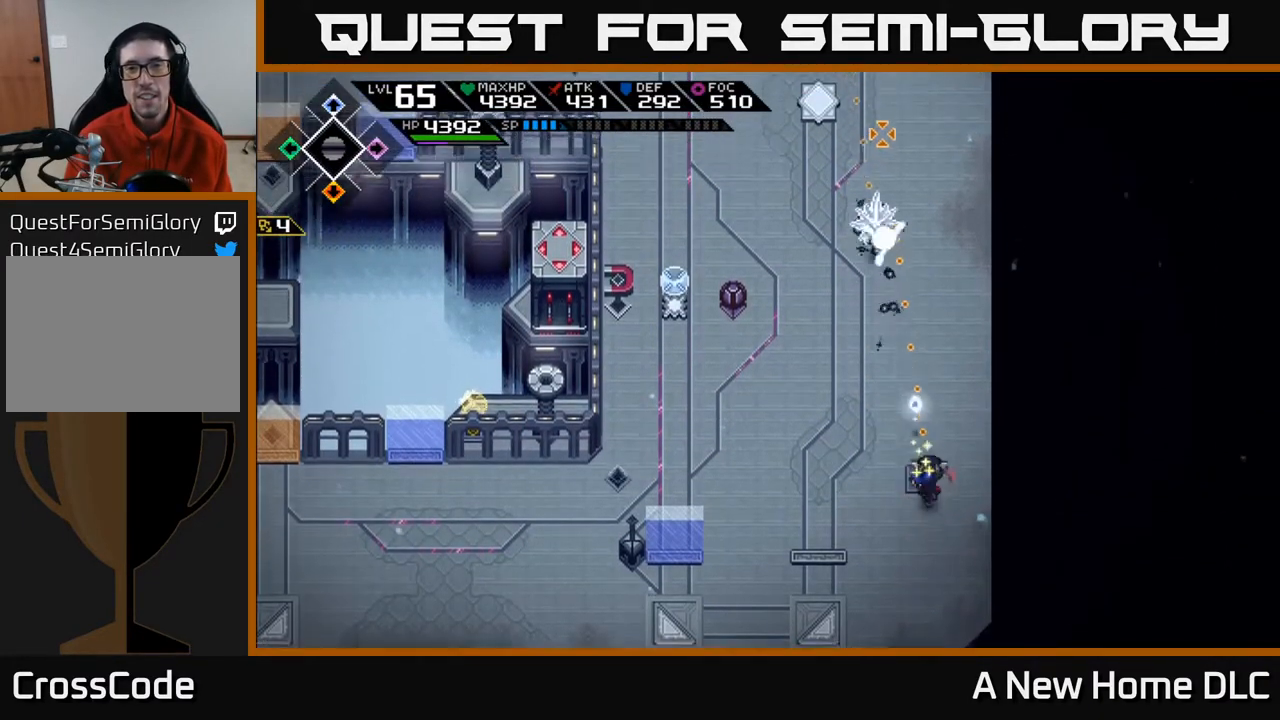
{"buttons": [], "left_stick": "up", "right_stick": "up", "events": [[217, "R1", "up"]]}
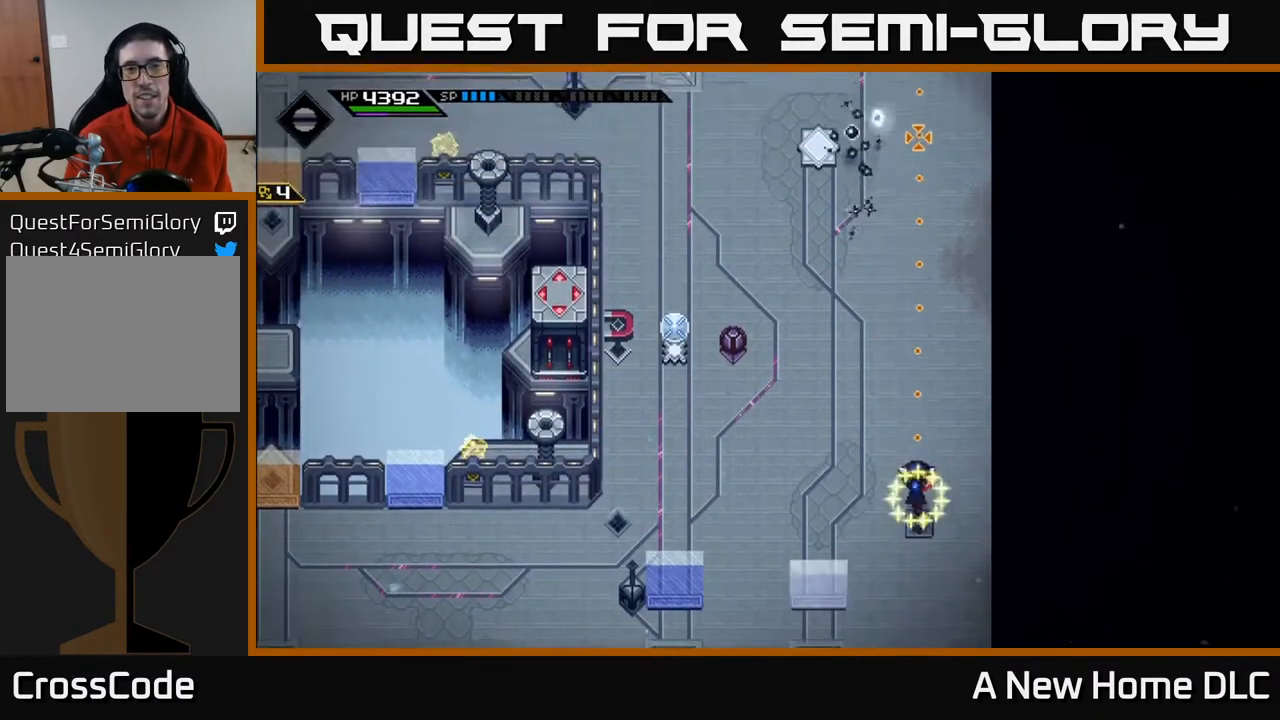
{"buttons": [], "left_stick": "up-left", "right_stick": "up", "events": [[450, "left_stick", "up-left"]]}
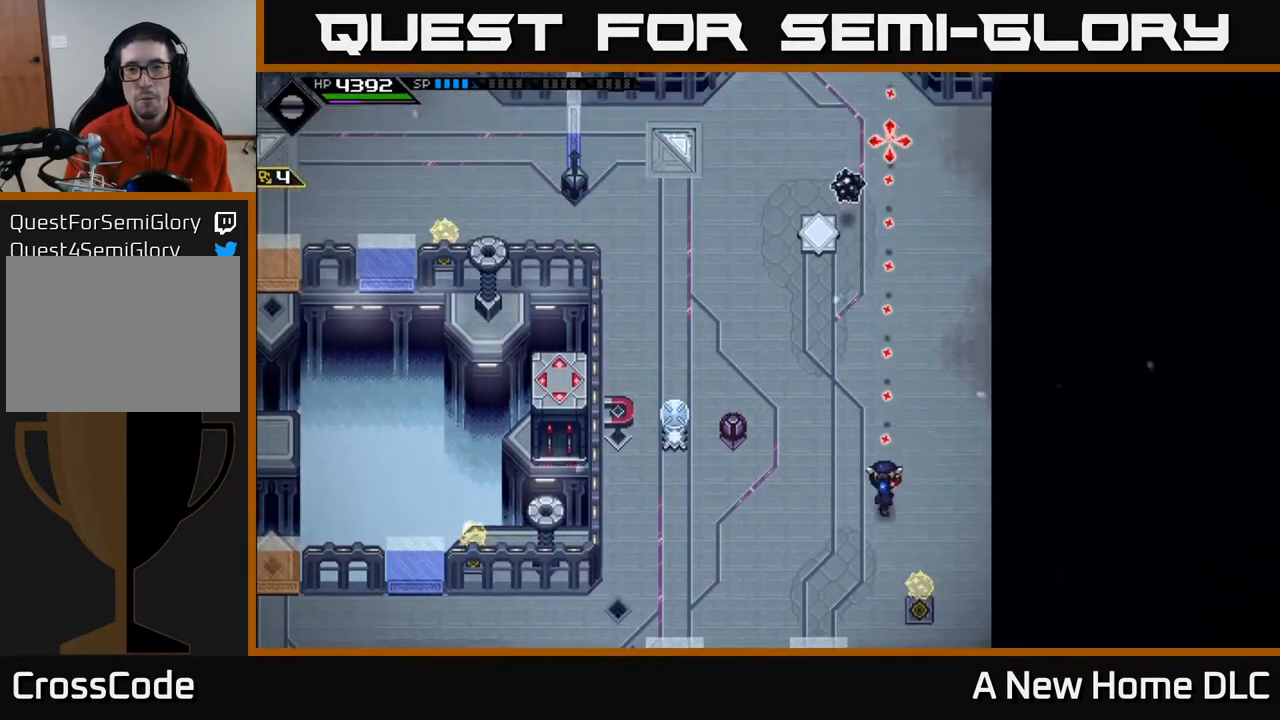
{"buttons": [], "left_stick": "up", "right_stick": "up", "events": [[133, "left_stick", "up"], [183, "R1", "down"], [317, "R1", "up"]]}
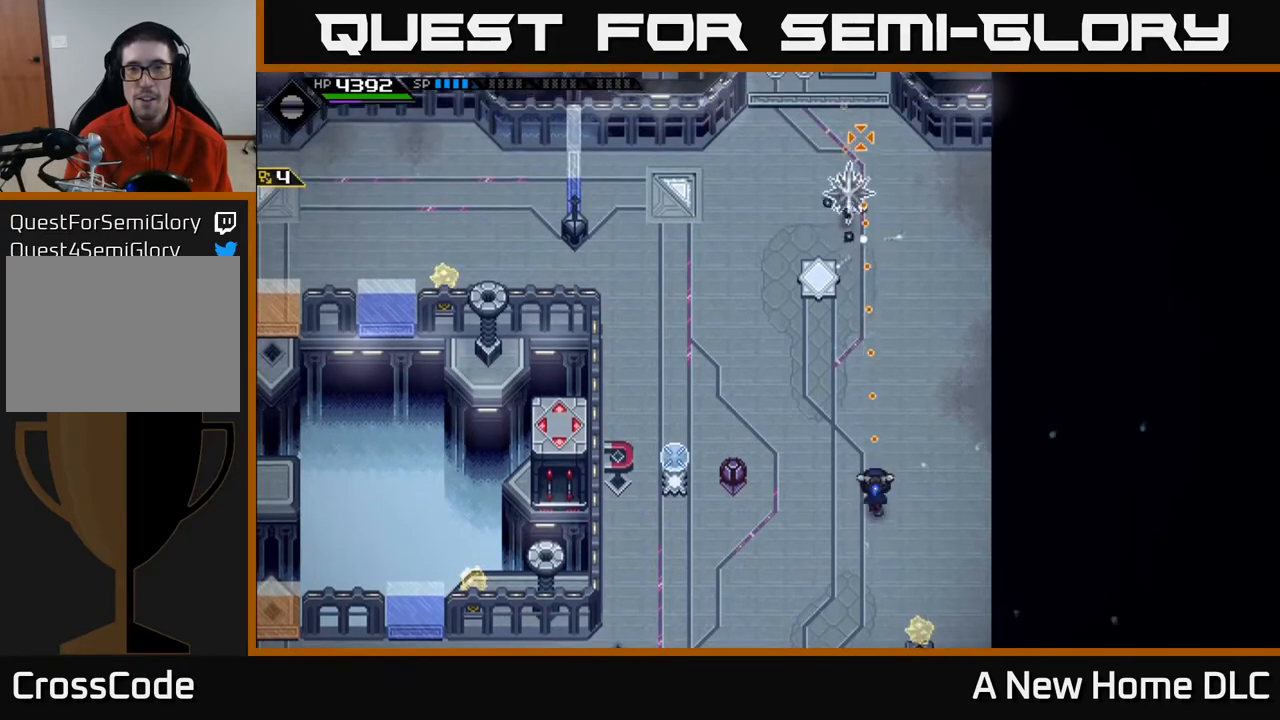
{"buttons": [], "left_stick": "up", "right_stick": "up", "events": [[267, "R1", "down"], [400, "R1", "up"]]}
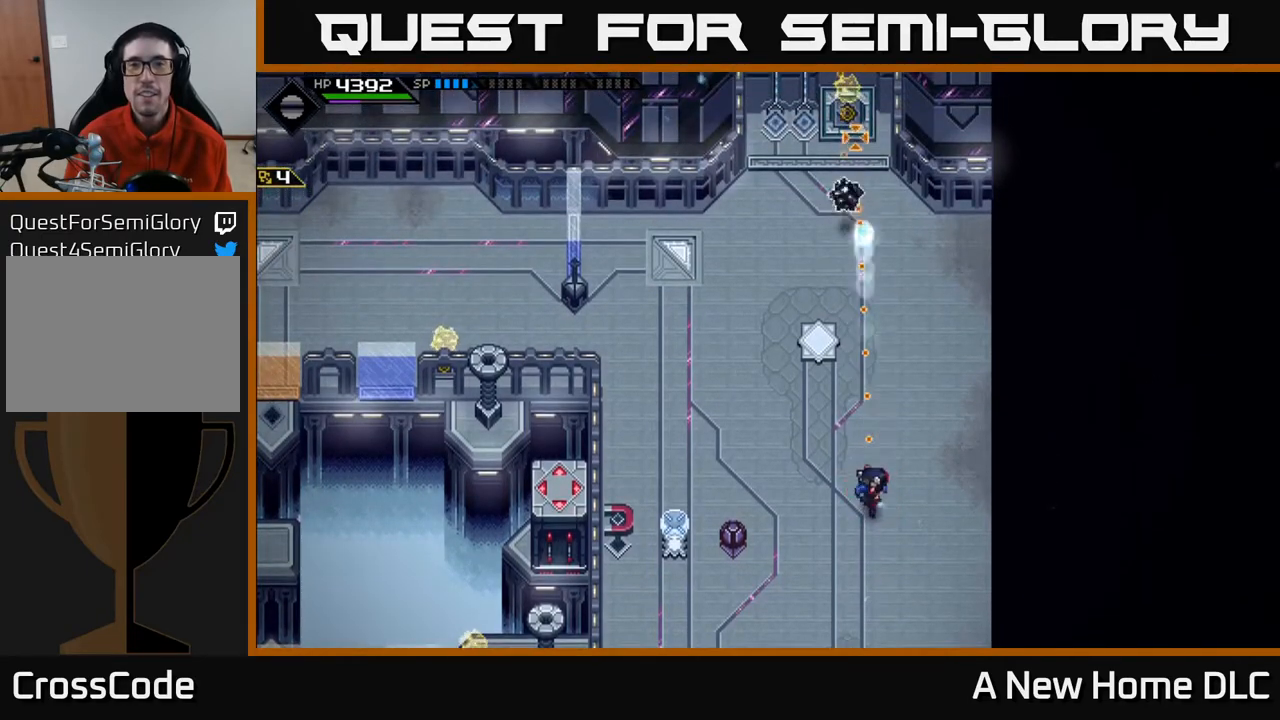
{"buttons": [], "left_stick": "up", "right_stick": "center", "events": [[500, "right_stick", "center"]]}
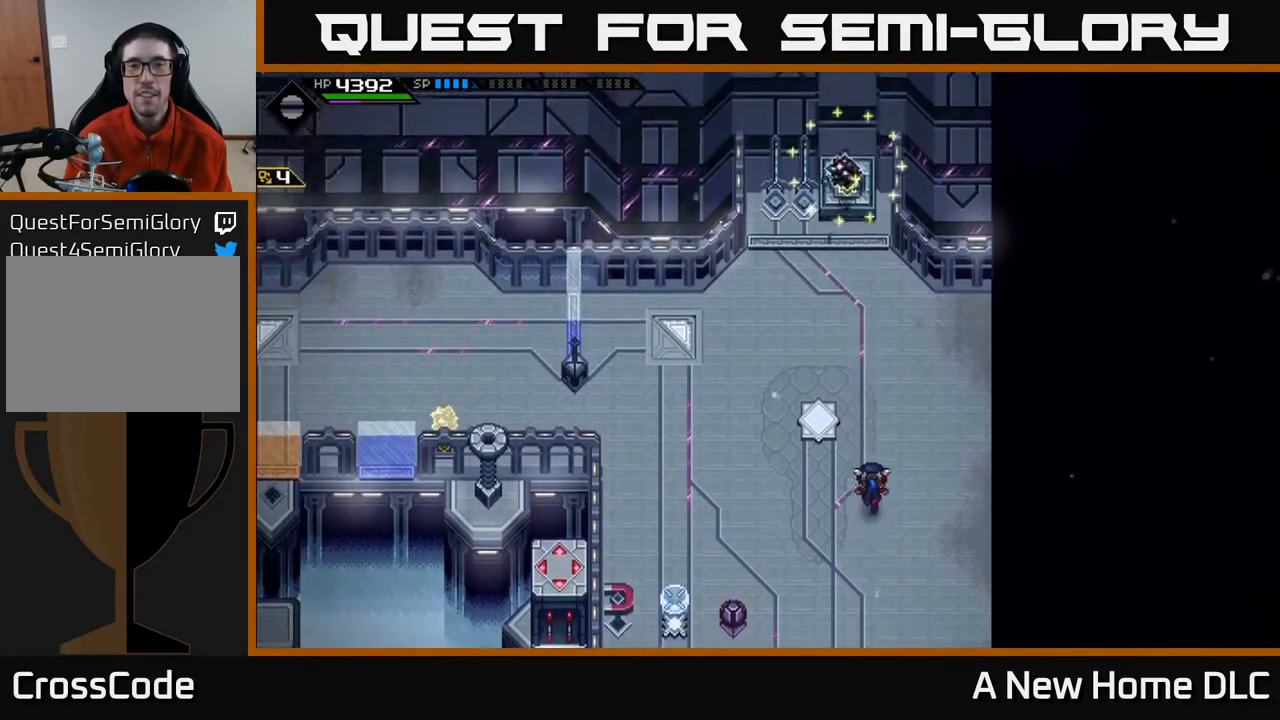
{"buttons": [], "left_stick": "up-left", "right_stick": "center", "events": [[400, "left_stick", "up-left"]]}
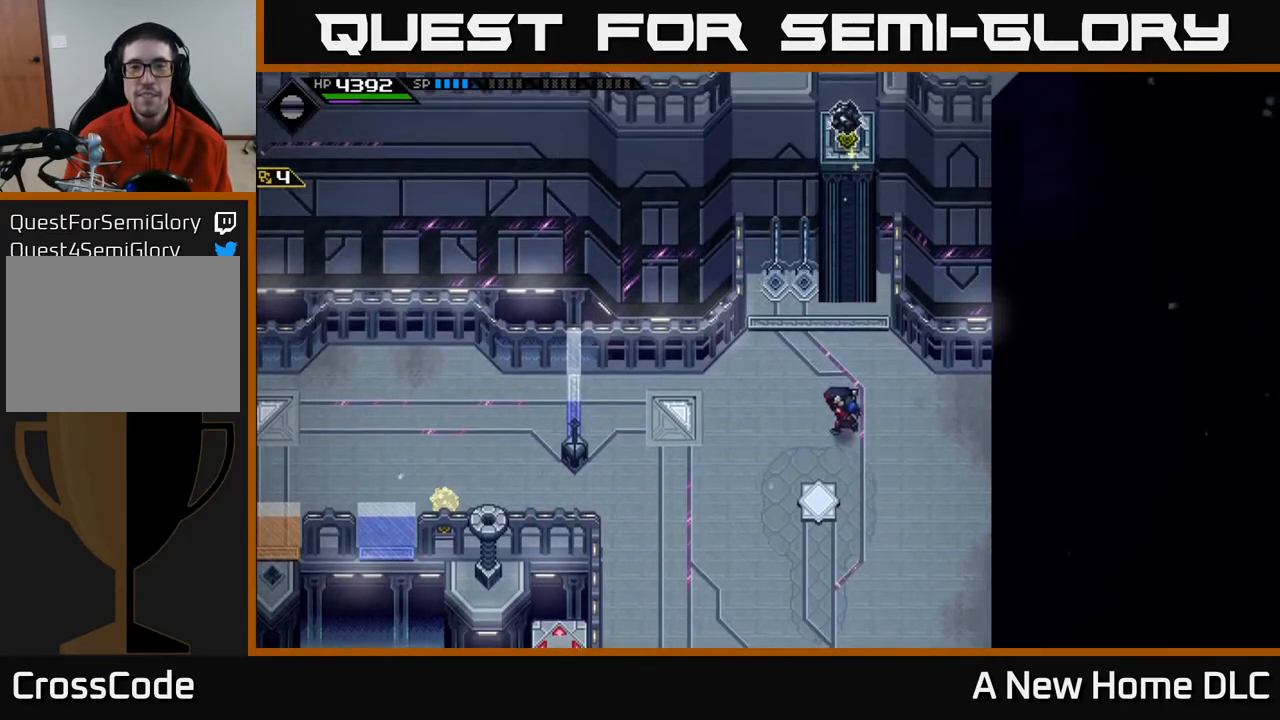
{"buttons": [], "left_stick": "up", "right_stick": "center", "events": [[217, "left_stick", "up"]]}
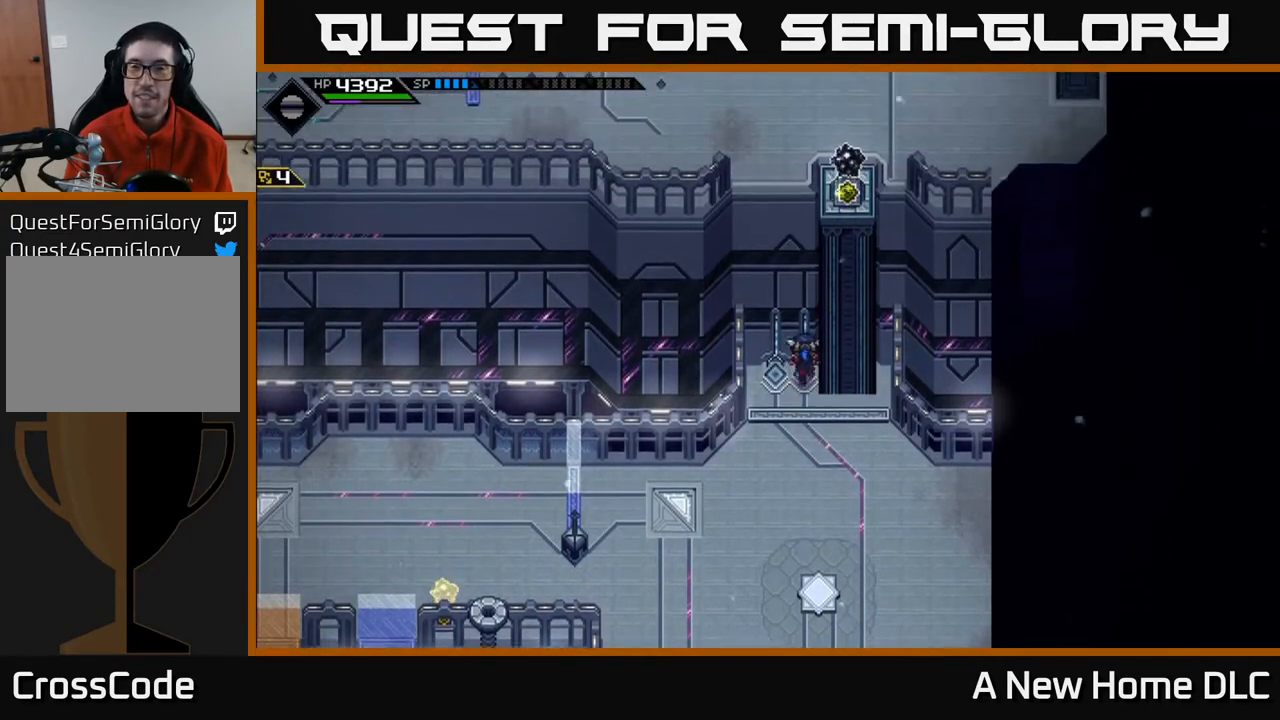
{"buttons": [], "left_stick": "up", "right_stick": "center", "events": []}
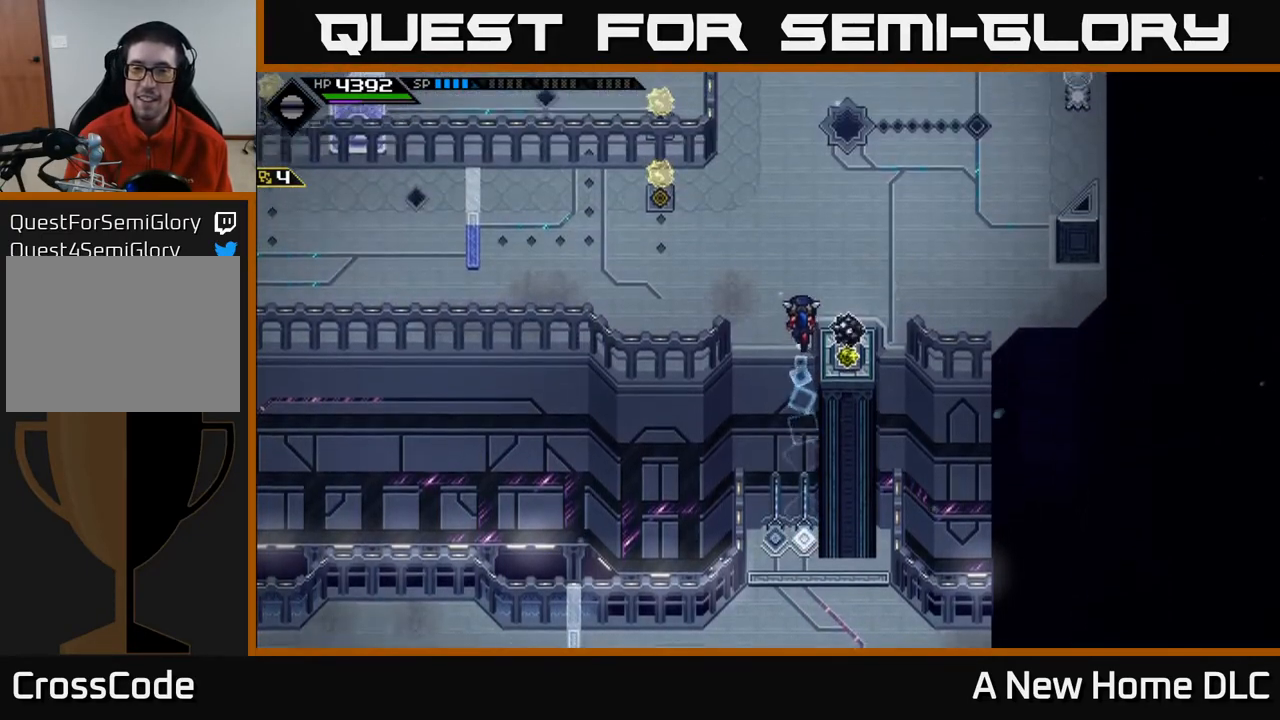
{"buttons": [], "left_stick": "up", "right_stick": "center", "events": [[217, "left_stick", "center"], [450, "left_stick", "up"]]}
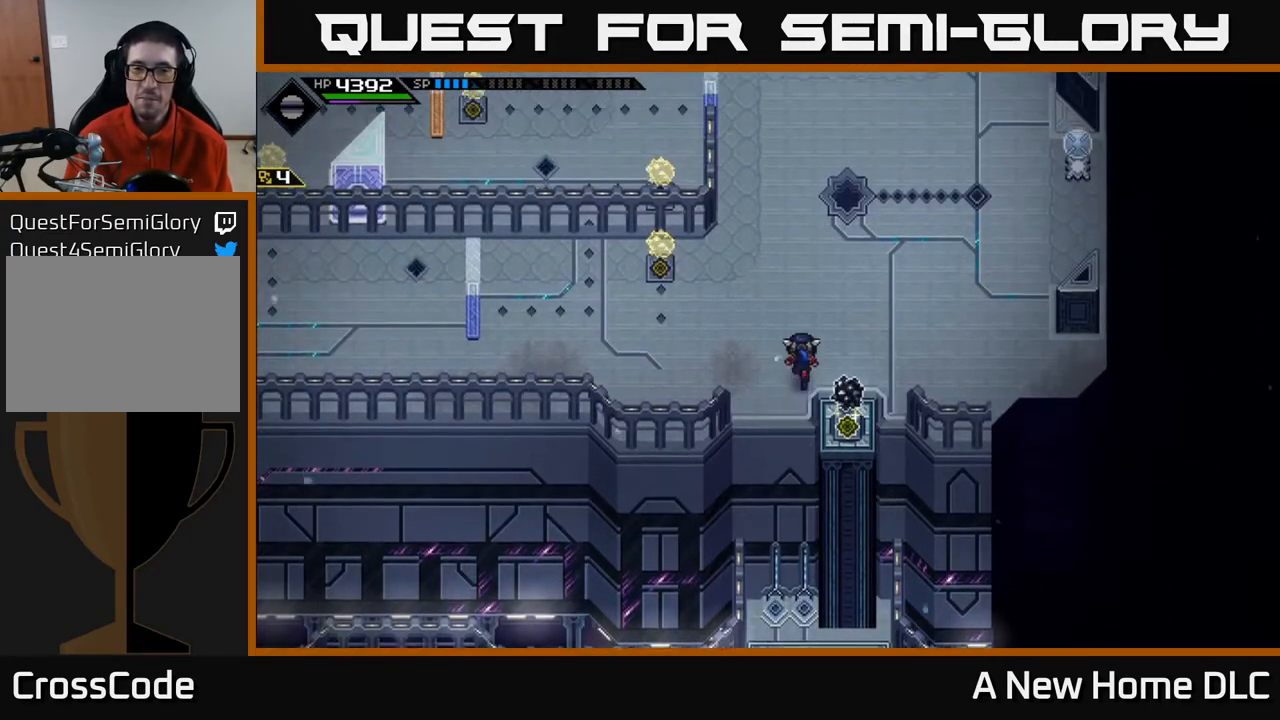
{"buttons": [], "left_stick": "center", "right_stick": "center", "events": [[233, "left_stick", "up-left"], [417, "left_stick", "center"]]}
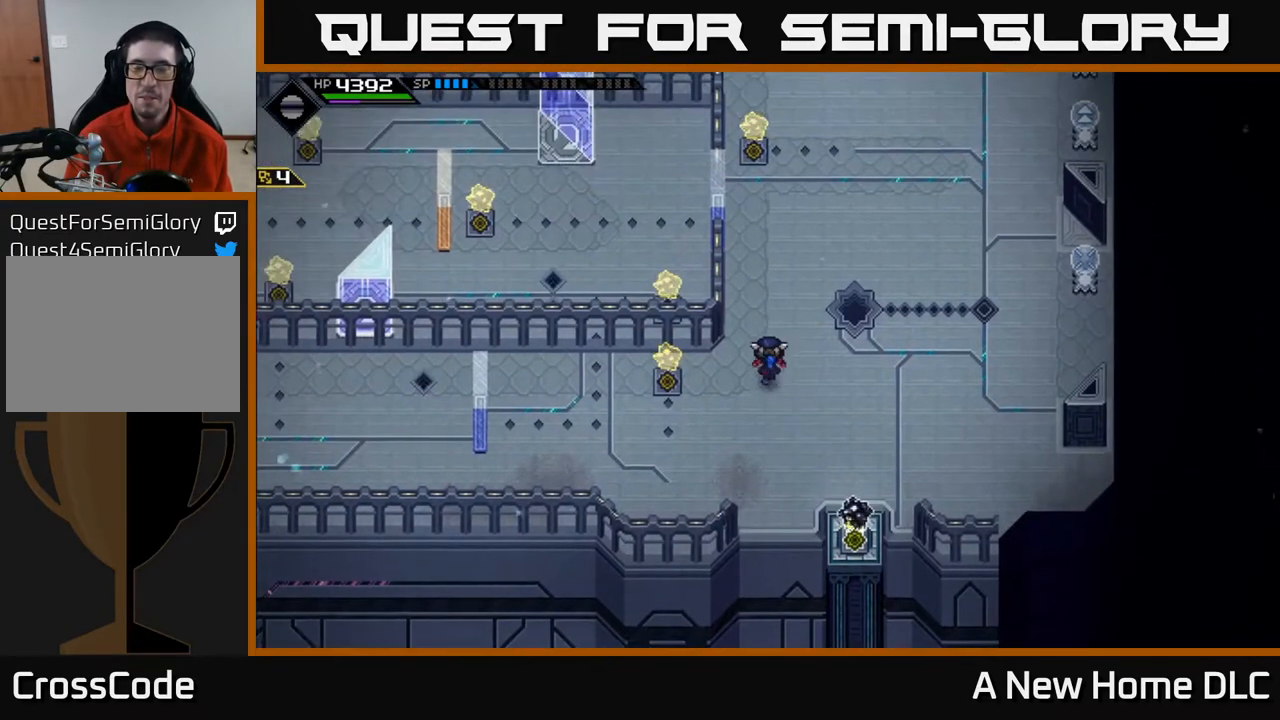
{"buttons": [], "left_stick": "down-left", "right_stick": "center", "events": [[300, "left_stick", "down-left"]]}
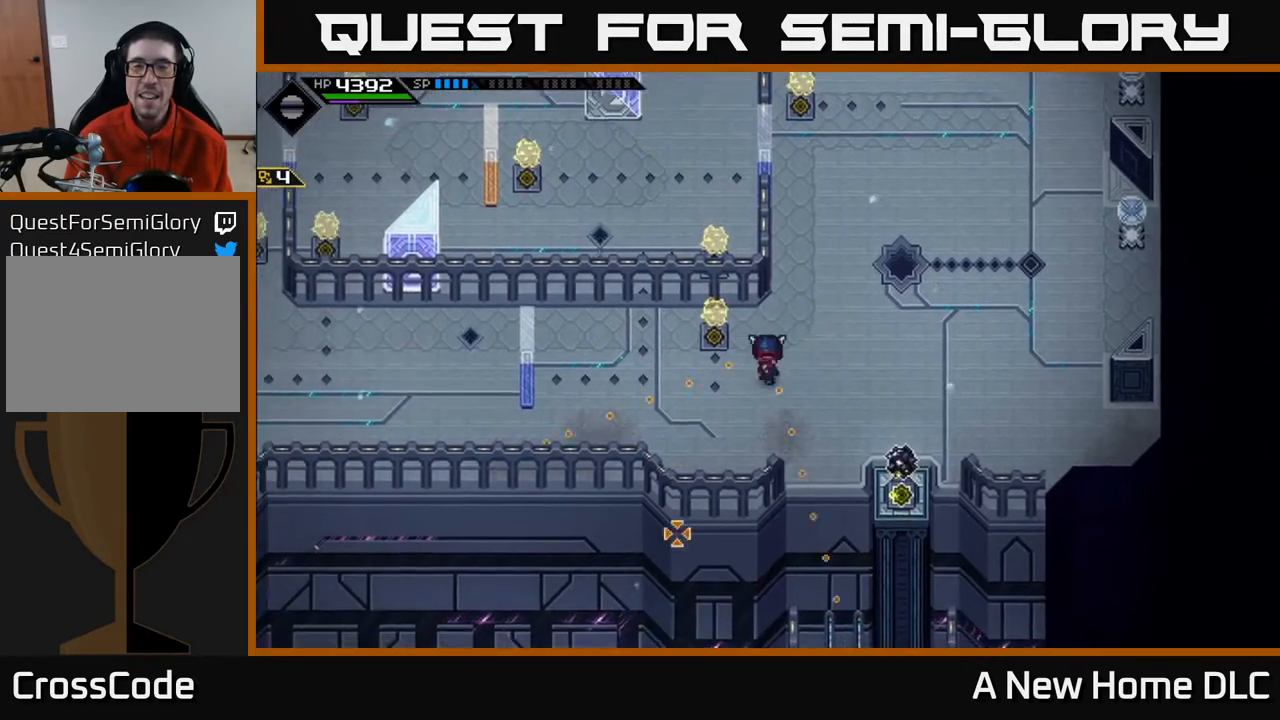
{"buttons": [], "left_stick": "up-left", "right_stick": "up-left", "events": [[17, "right_stick", "left"], [167, "left_stick", "up-left"], [333, "left_stick", "down-left"], [333, "right_stick", "up-left"], [483, "left_stick", "up-left"]]}